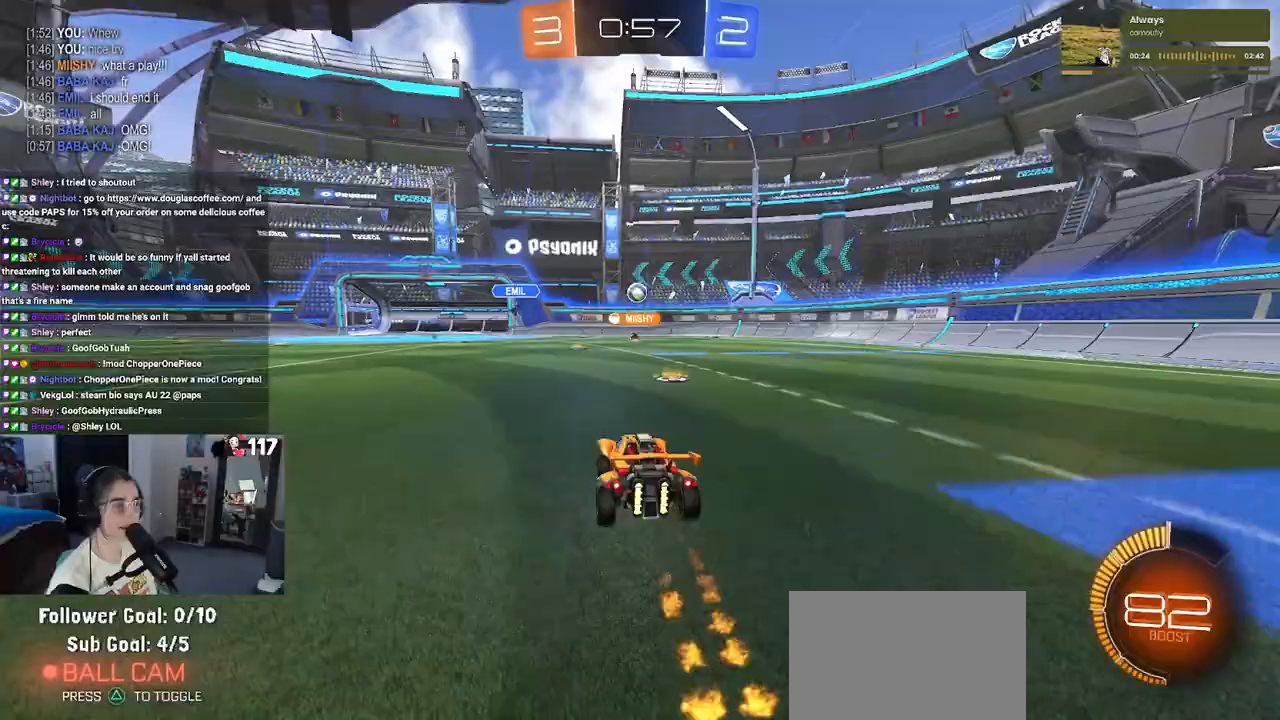
Gameplay with a controller (PlayStation layout); each line is a JSON object with the inputs held at the frame after it. "events" lists button and stick changes between this image and that frame as [ms after this image, input, new state], when the widget could be followed in between. Not read: R2.
{"buttons": [], "left_stick": "right", "right_stick": "center", "events": [[17, "R1", "up"], [117, "left_stick", "right"], [167, "L2", "down"], [400, "L2", "up"]]}
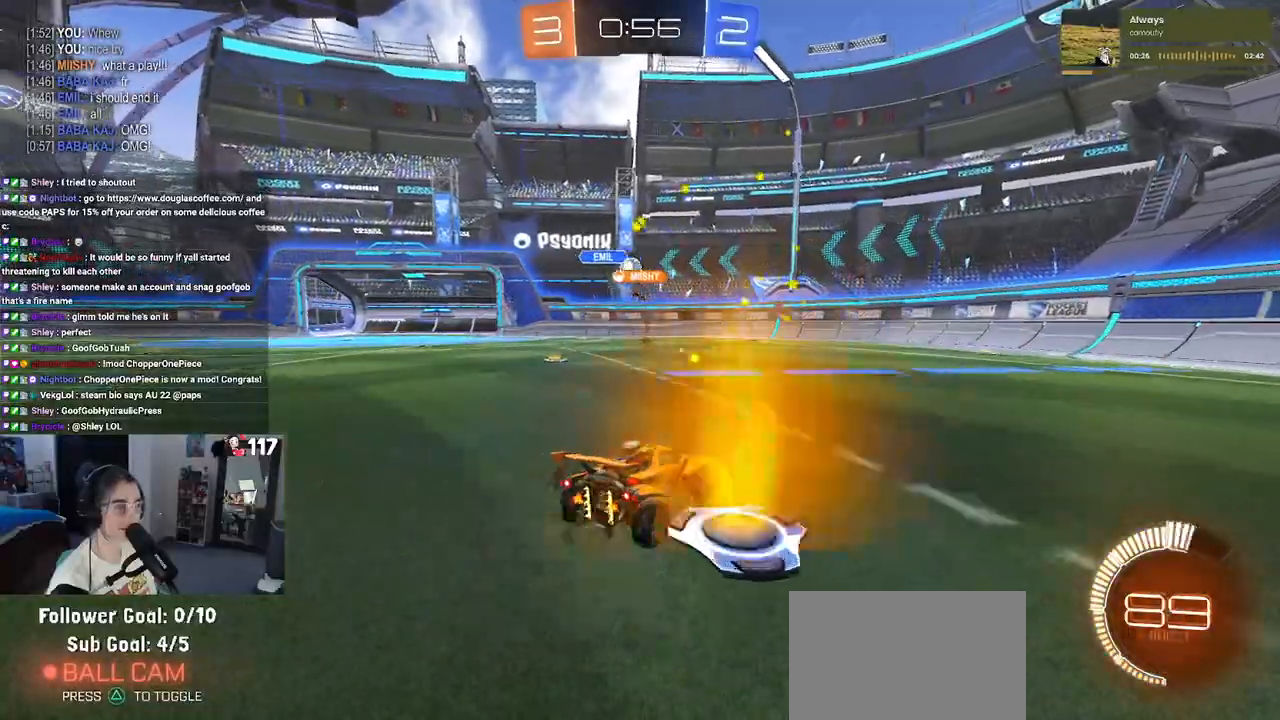
{"buttons": [], "left_stick": "center", "right_stick": "center", "events": [[83, "left_stick", "center"], [200, "left_stick", "left"], [417, "left_stick", "center"]]}
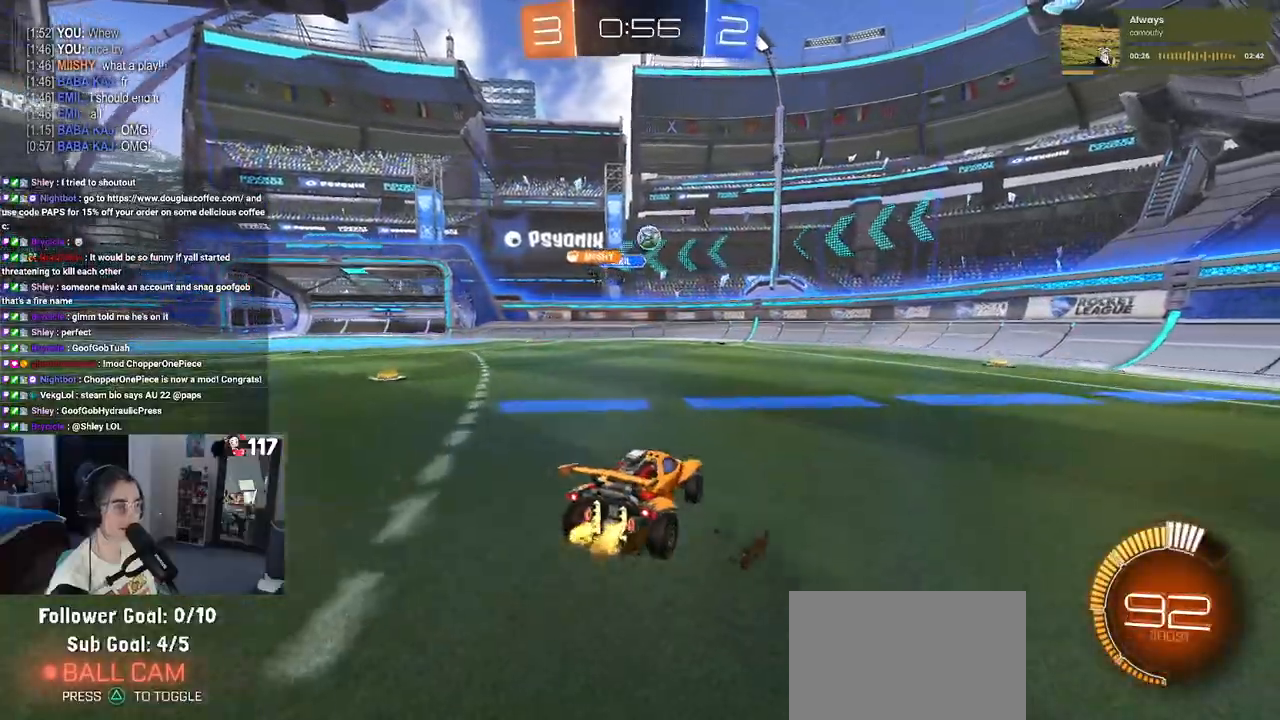
{"buttons": [], "left_stick": "left", "right_stick": "center", "events": [[33, "left_stick", "right"], [283, "left_stick", "center"], [333, "left_stick", "left"]]}
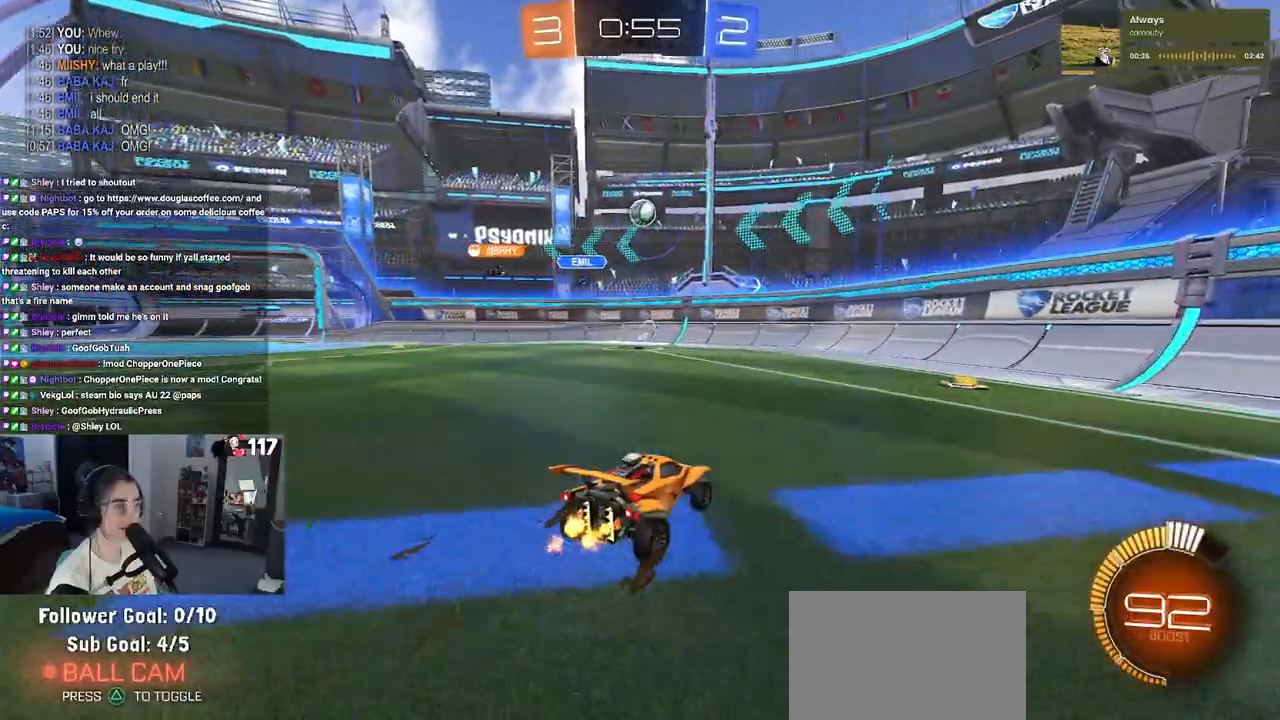
{"buttons": ["CROSS"], "left_stick": "down-right", "right_stick": "center", "events": [[217, "left_stick", "center"], [400, "CROSS", "down"], [433, "left_stick", "down-right"]]}
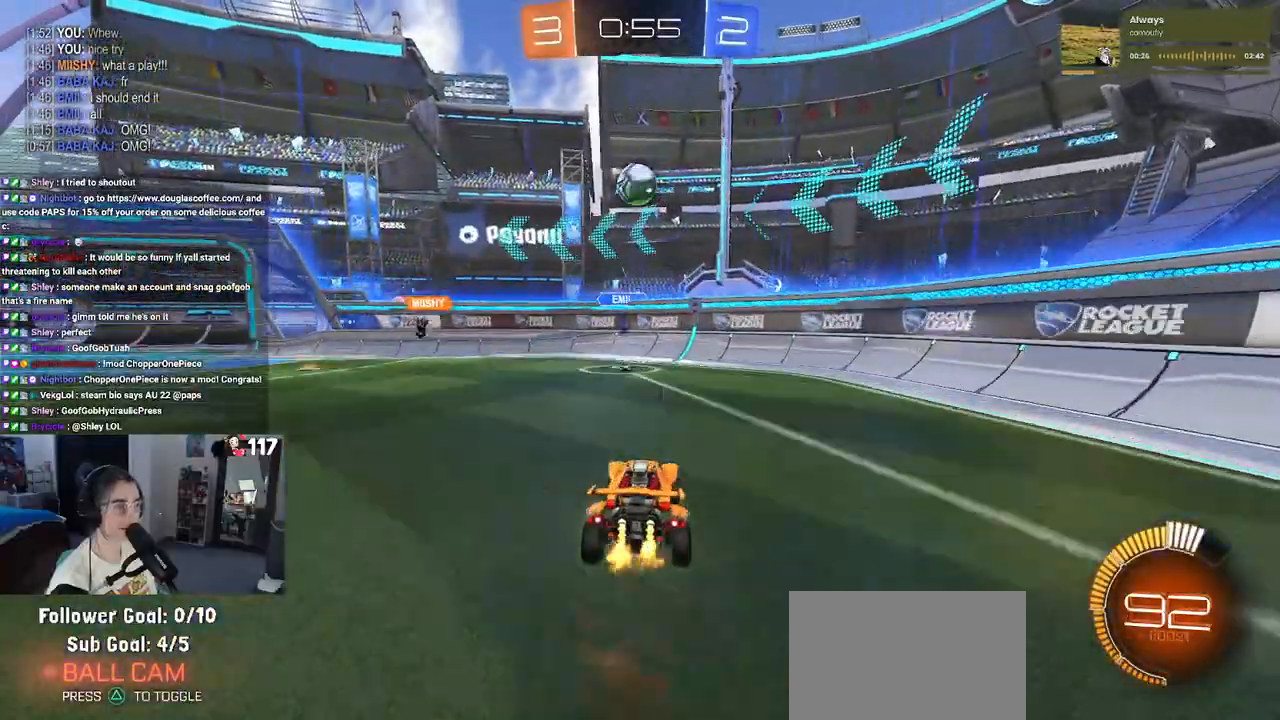
{"buttons": [], "left_stick": "left", "right_stick": "center", "events": [[50, "CROSS", "up"], [50, "left_stick", "center"], [83, "R1", "down"], [100, "CROSS", "down"], [200, "left_stick", "down-left"], [250, "R1", "up"], [267, "CROSS", "up"], [267, "L1", "down"], [350, "left_stick", "left"], [467, "L1", "up"]]}
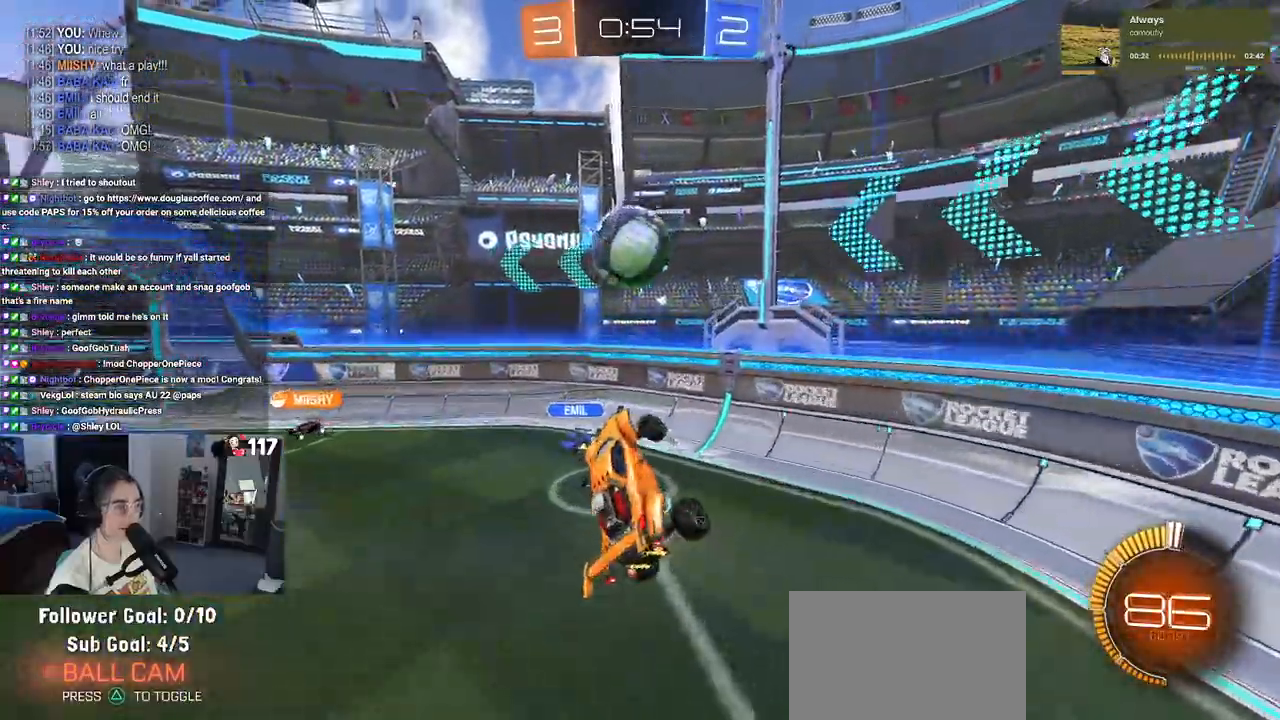
{"buttons": ["SQUARE"], "left_stick": "up-right", "right_stick": "center", "events": [[250, "left_stick", "up"], [383, "SQUARE", "down"], [433, "left_stick", "up-right"]]}
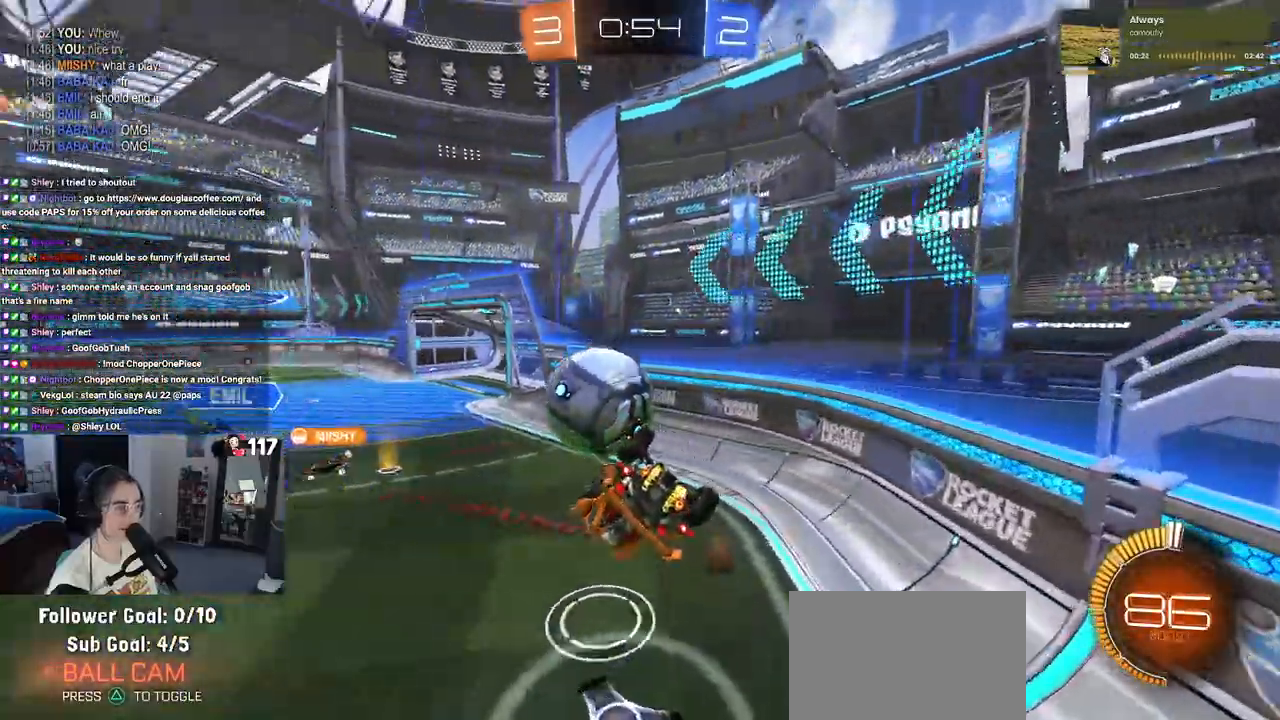
{"buttons": ["R1"], "left_stick": "center", "right_stick": "center", "events": [[117, "SQUARE", "up"], [333, "left_stick", "center"], [350, "R1", "down"]]}
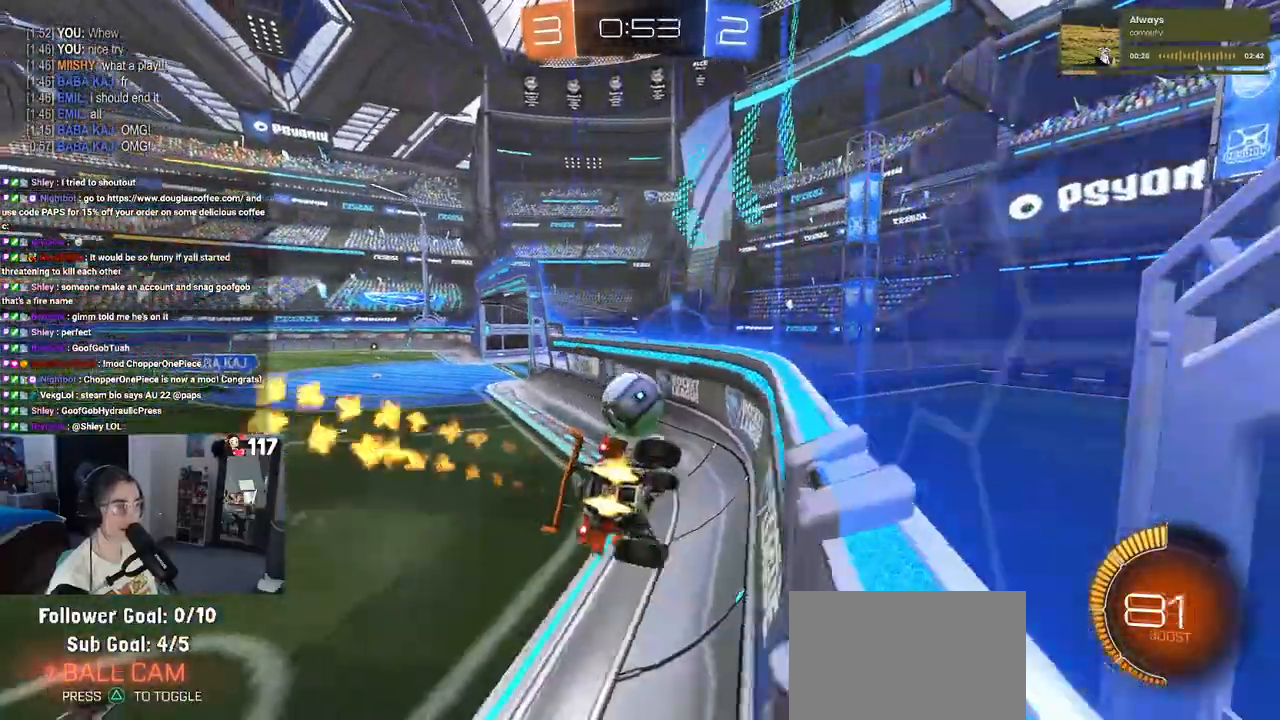
{"buttons": ["R1"], "left_stick": "left", "right_stick": "center", "events": [[17, "left_stick", "left"]]}
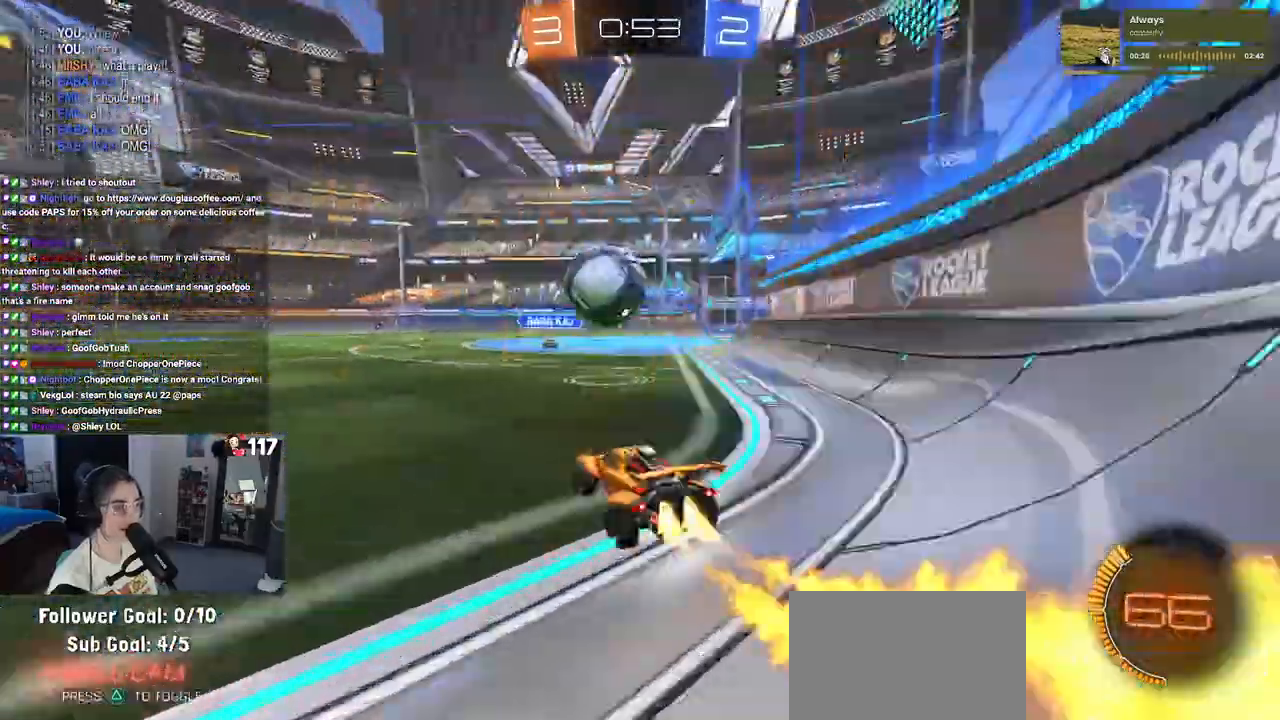
{"buttons": ["CROSS", "R1"], "left_stick": "center", "right_stick": "center", "events": [[233, "left_stick", "center"], [300, "left_stick", "right"], [367, "CROSS", "down"], [483, "left_stick", "center"]]}
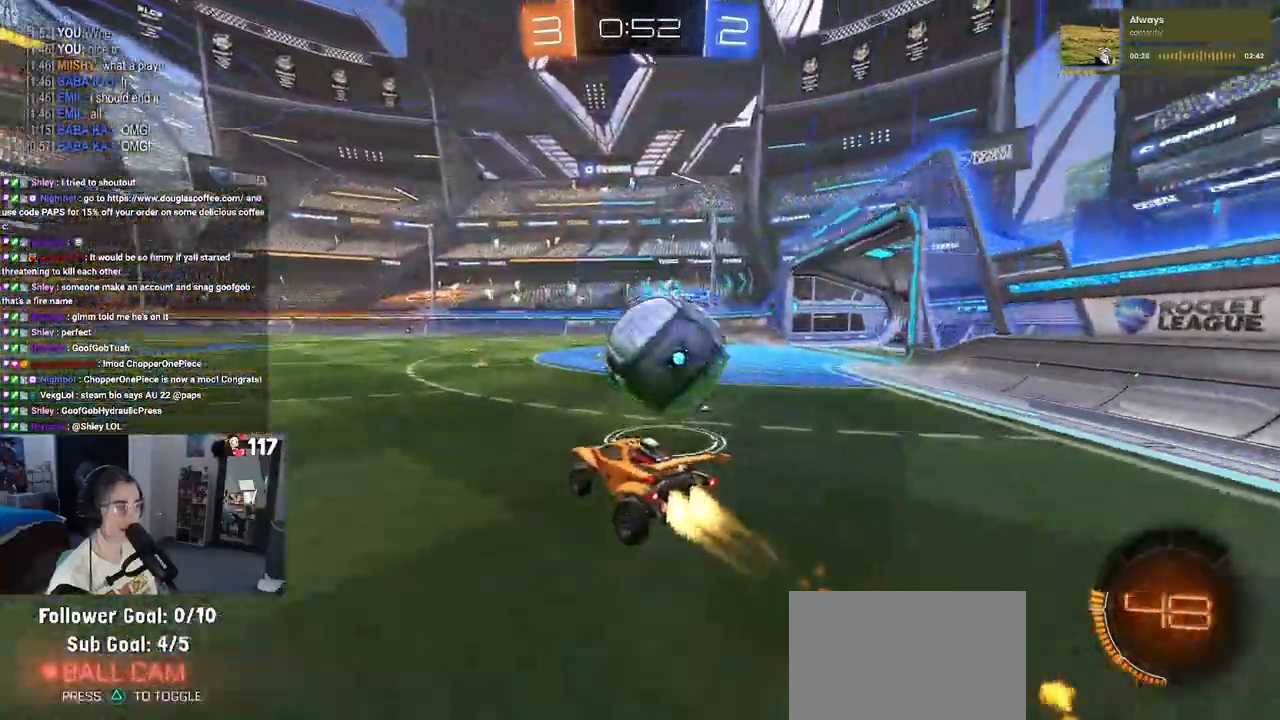
{"buttons": ["SQUARE", "R1"], "left_stick": "right", "right_stick": "center"}
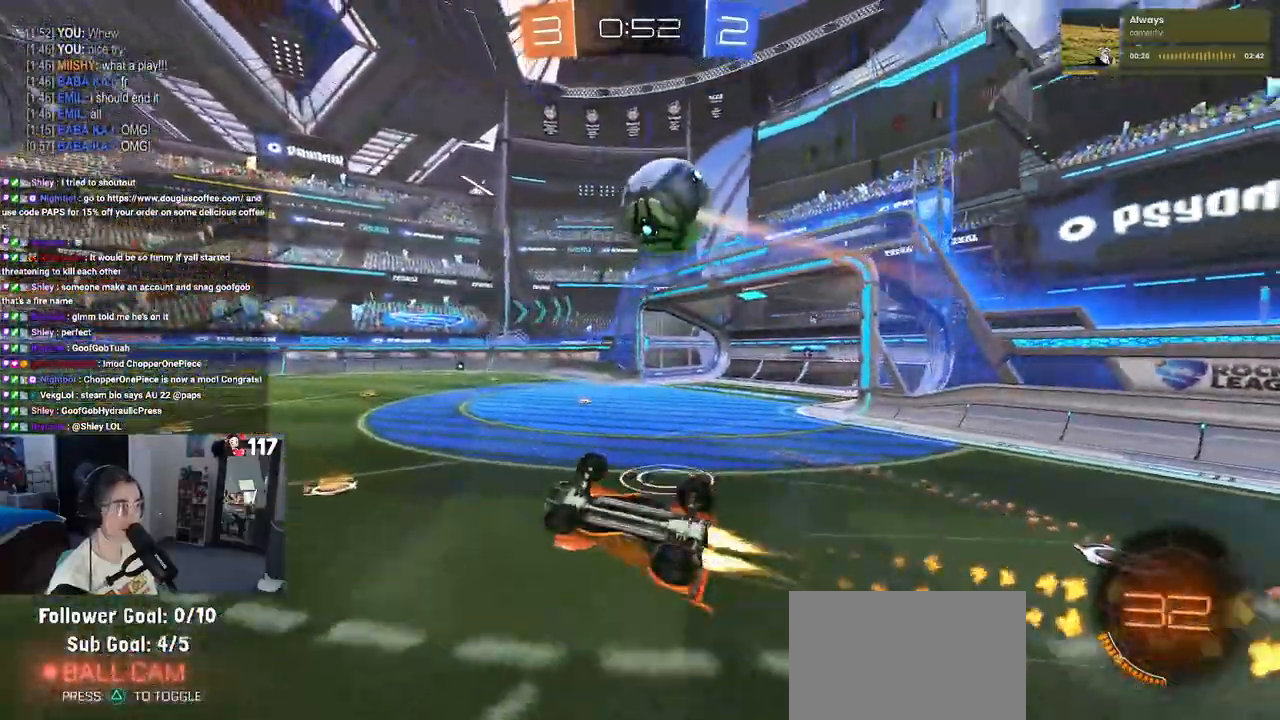
{"buttons": ["R1"], "left_stick": "center", "right_stick": "center", "events": [[417, "SQUARE", "up"], [433, "left_stick", "center"]]}
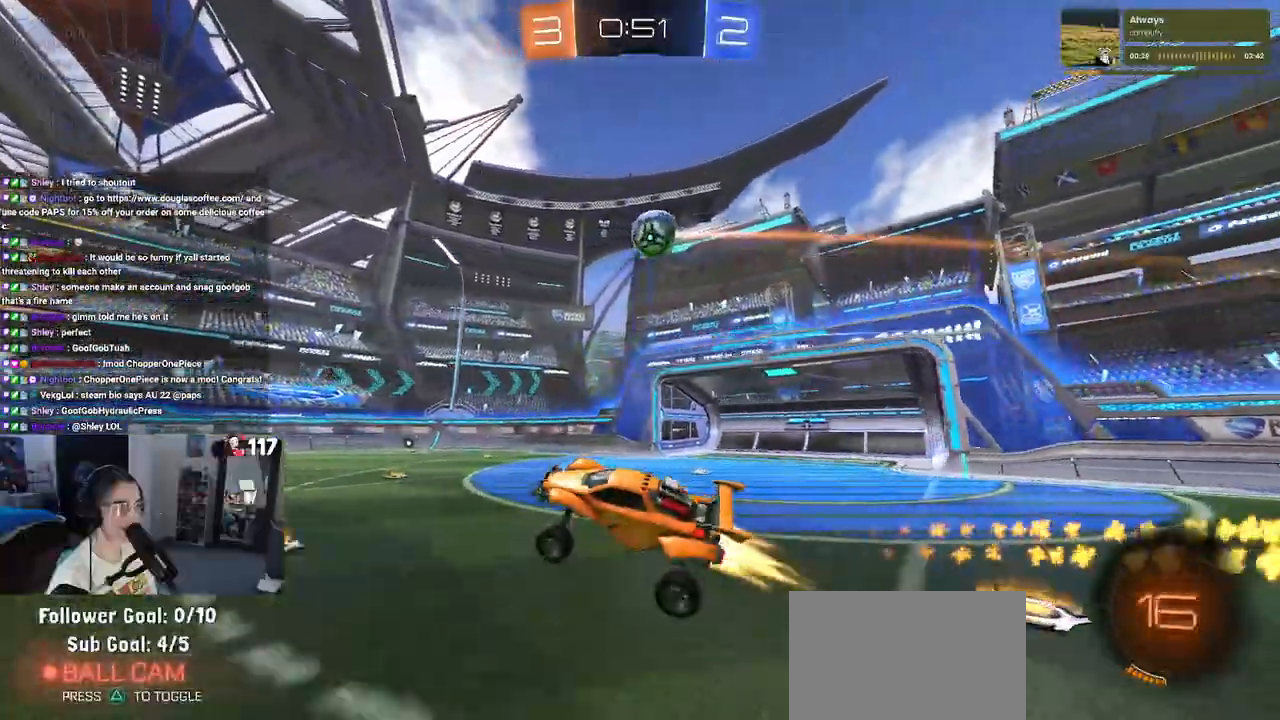
{"buttons": ["TRIANGLE"], "left_stick": "right", "right_stick": "center", "events": [[33, "TRIANGLE", "down"], [50, "left_stick", "left"], [150, "TRIANGLE", "up"], [217, "R1", "up"], [217, "left_stick", "center"], [450, "TRIANGLE", "down"], [467, "left_stick", "right"]]}
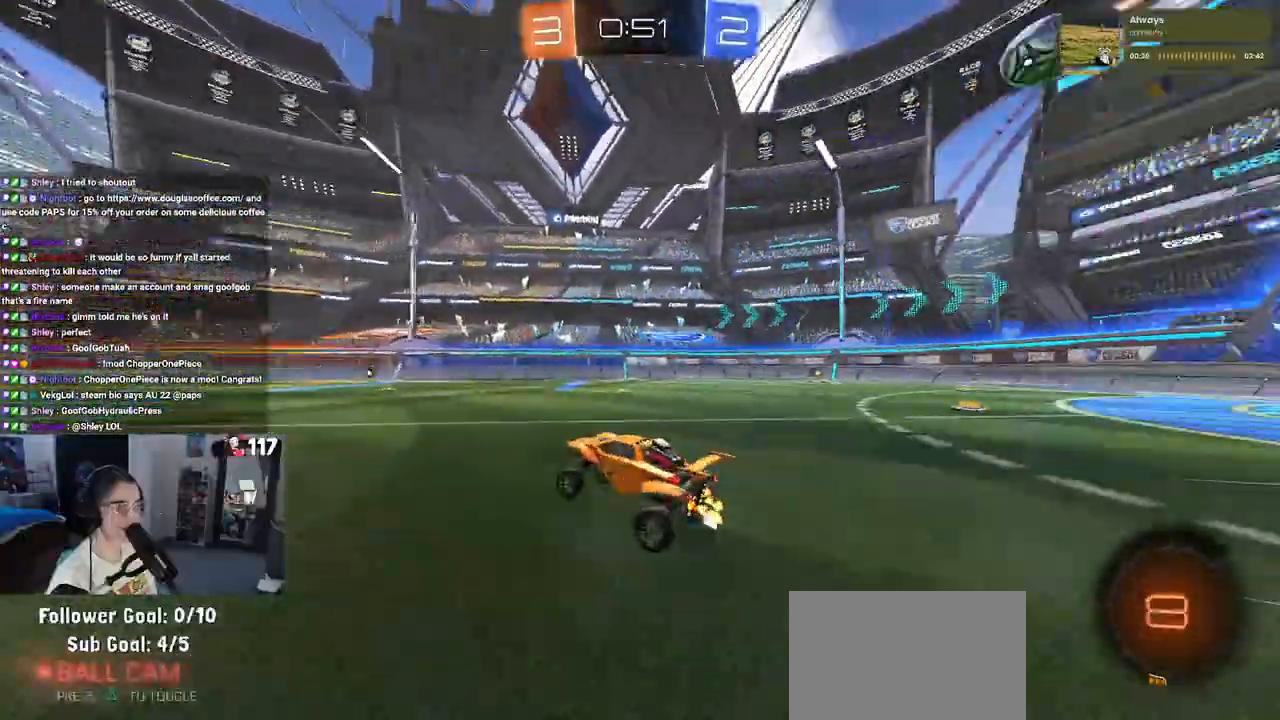
{"buttons": [], "left_stick": "center", "right_stick": "center", "events": [[67, "TRIANGLE", "up"], [100, "left_stick", "center"]]}
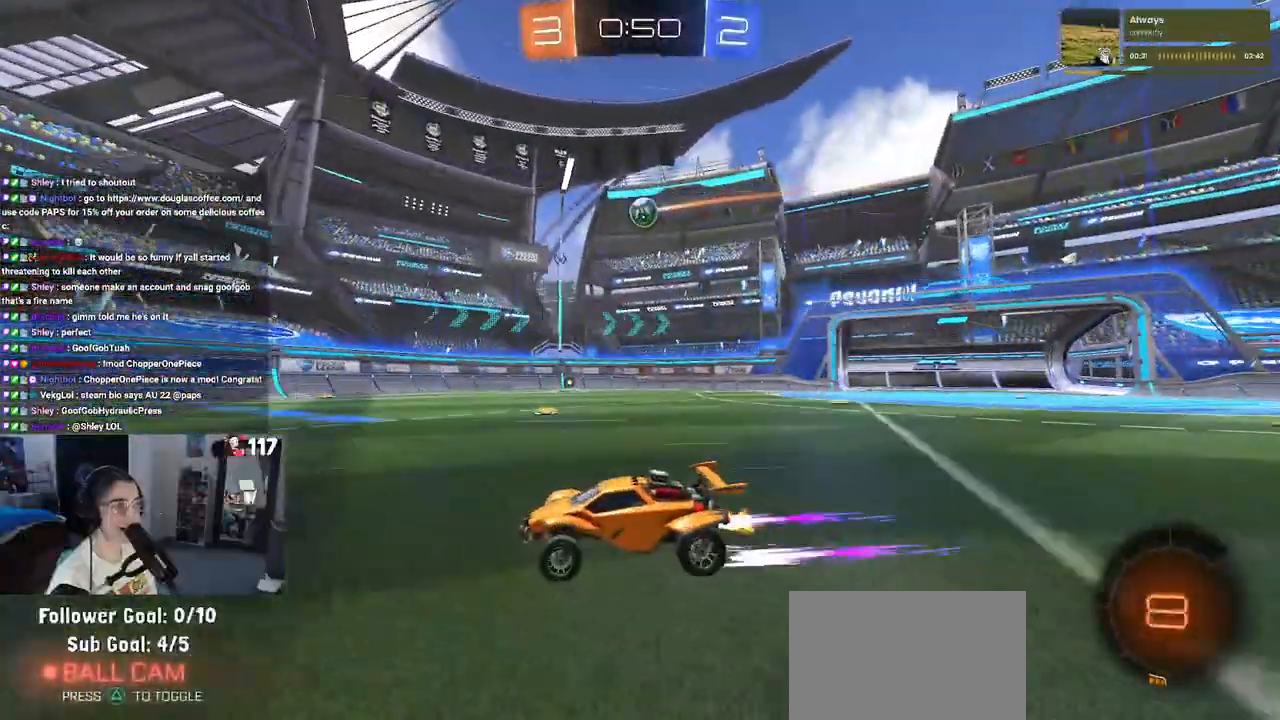
{"buttons": [], "left_stick": "right", "right_stick": "center", "events": [[50, "left_stick", "left"], [200, "left_stick", "right"], [267, "SQUARE", "down"], [383, "SQUARE", "up"]]}
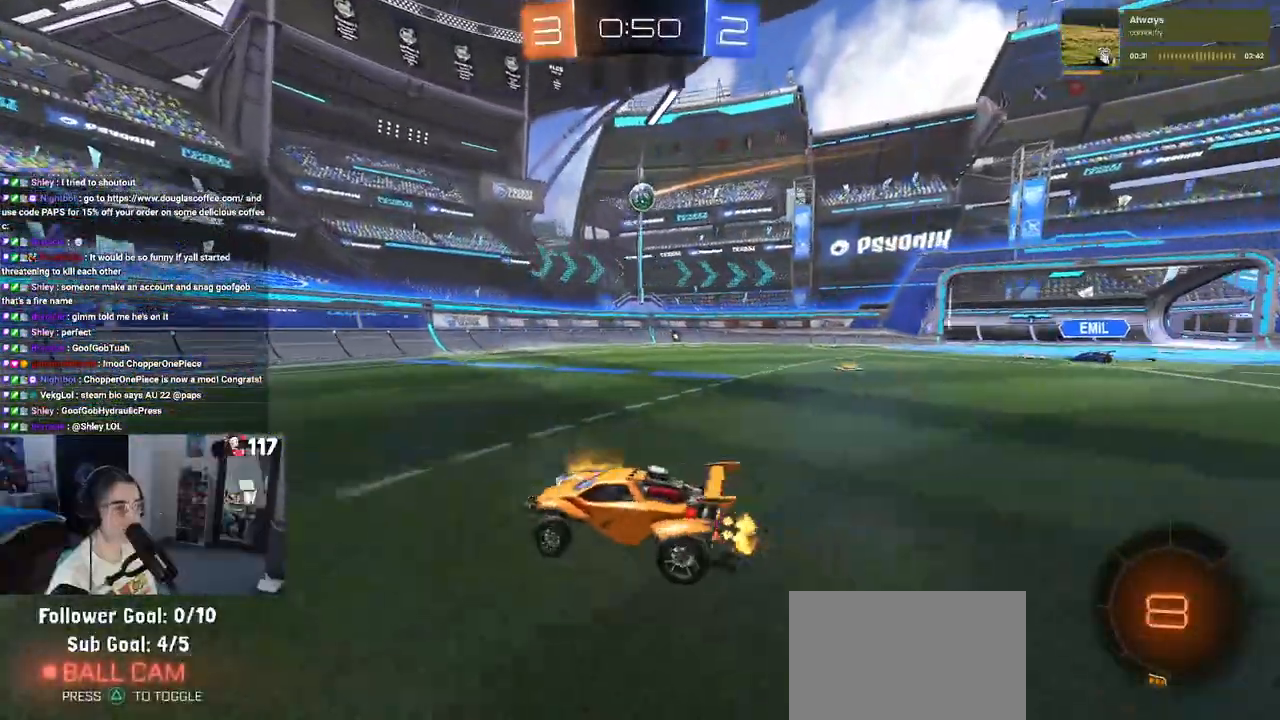
{"buttons": ["R1"], "left_stick": "right", "right_stick": "center", "events": [[467, "R1", "down"]]}
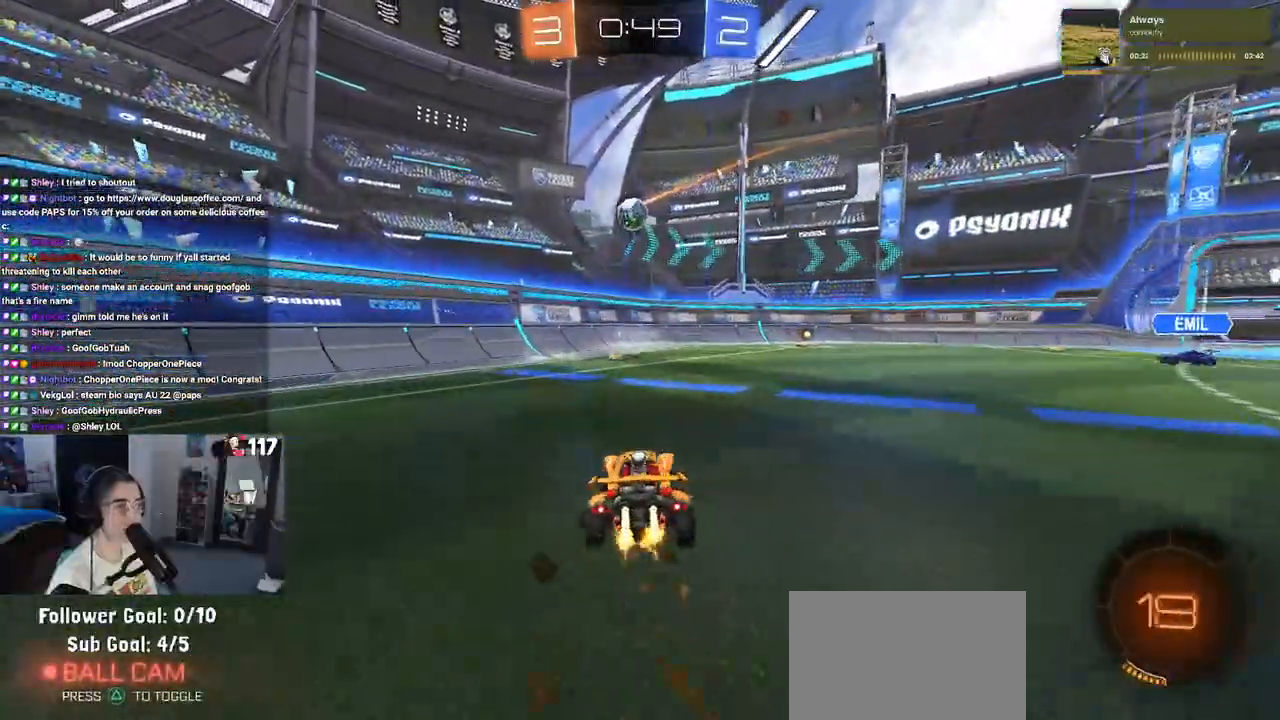
{"buttons": ["CROSS", "R1"], "left_stick": "down", "right_stick": "center", "events": [[283, "CROSS", "down"], [283, "left_stick", "down"]]}
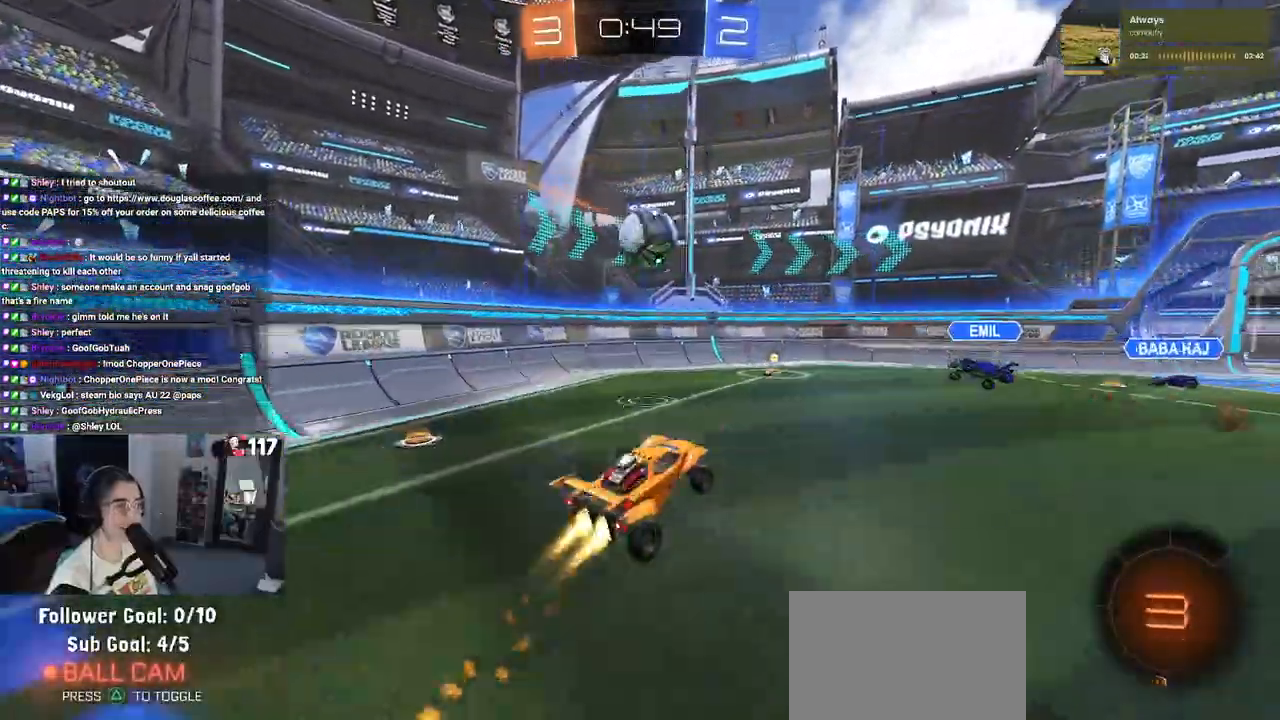
{"buttons": [], "left_stick": "down", "right_stick": "center", "events": [[33, "CROSS", "up"], [67, "left_stick", "center"], [117, "left_stick", "left"], [200, "CROSS", "down"], [367, "CROSS", "up"], [367, "R1", "up"], [367, "left_stick", "down-left"], [483, "left_stick", "down"]]}
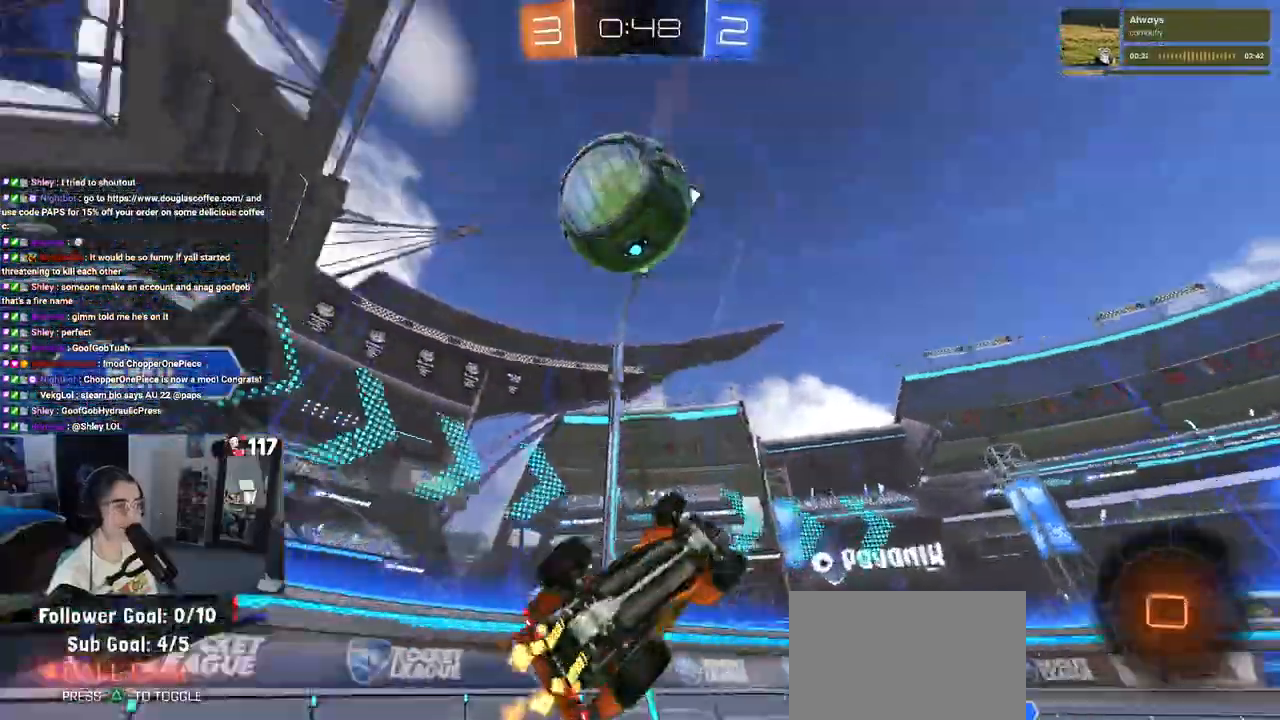
{"buttons": [], "left_stick": "center", "right_stick": "center", "events": [[200, "left_stick", "down-right"], [467, "left_stick", "center"]]}
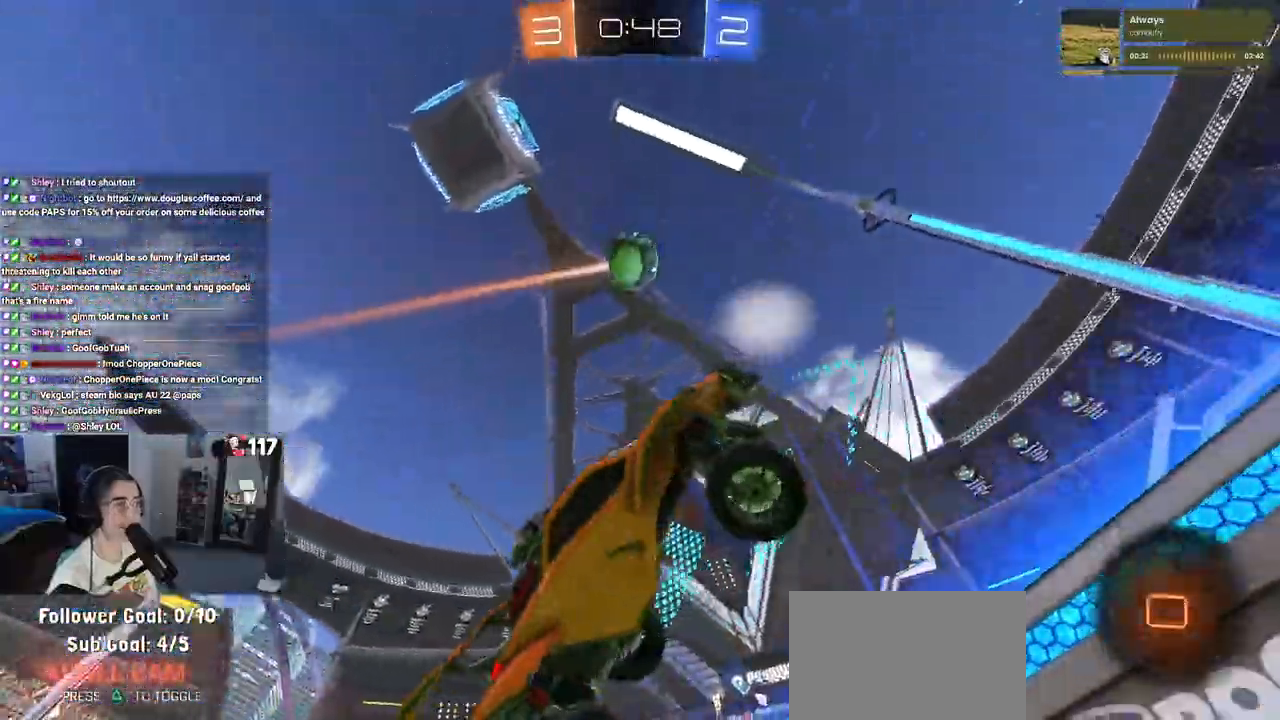
{"buttons": [], "left_stick": "right", "right_stick": "center", "events": [[267, "left_stick", "left"], [500, "left_stick", "right"]]}
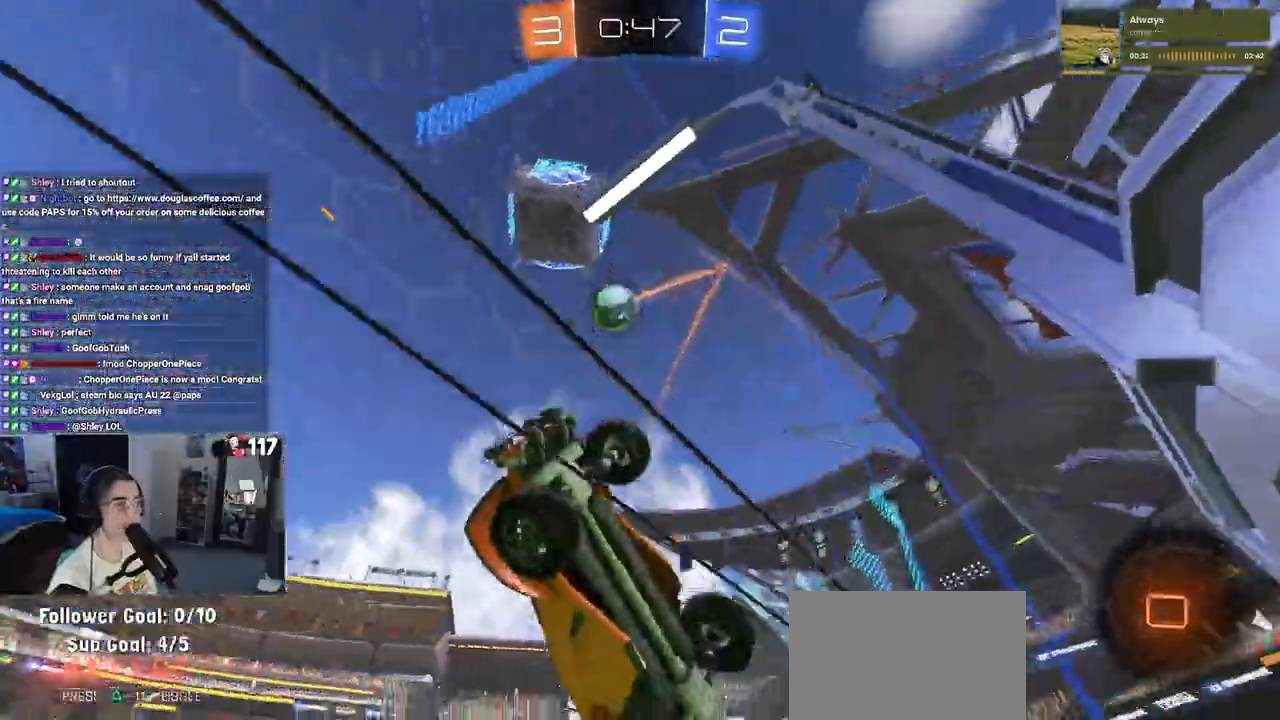
{"buttons": ["SQUARE"], "left_stick": "right", "right_stick": "center", "events": [[433, "SQUARE", "down"]]}
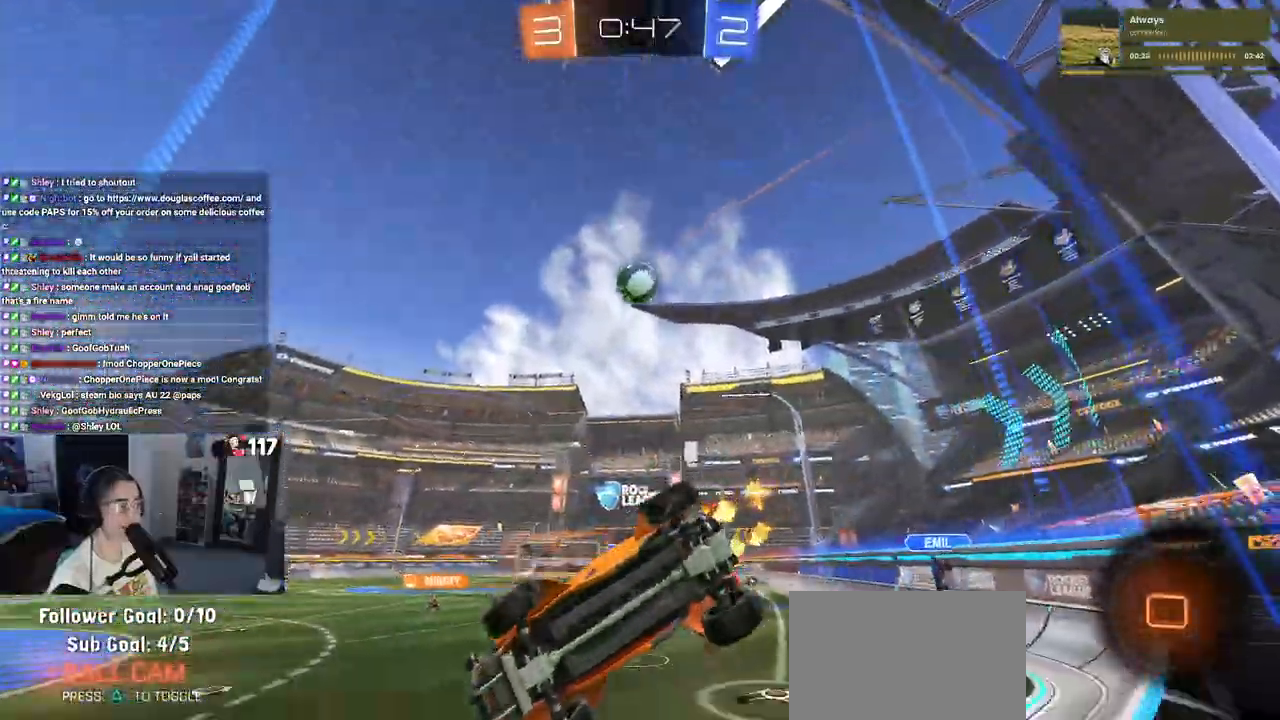
{"buttons": [], "left_stick": "right", "right_stick": "center", "events": [[67, "SQUARE", "up"]]}
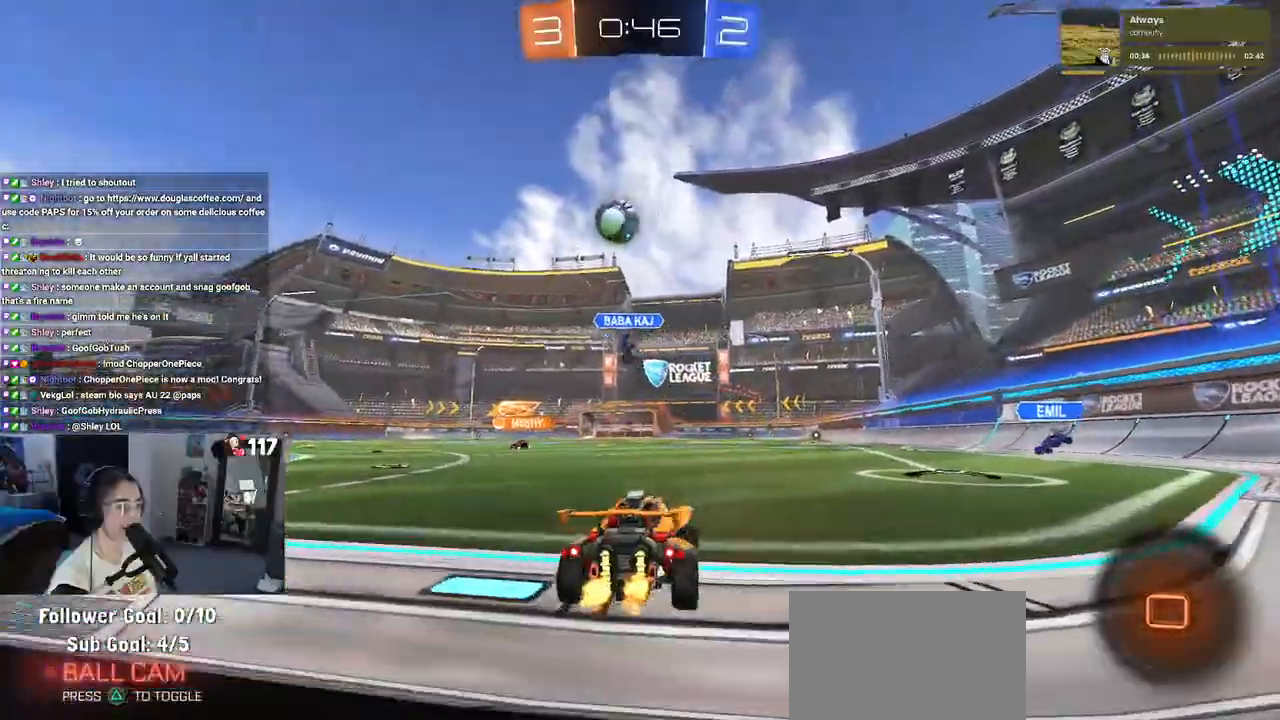
{"buttons": [], "left_stick": "up-left", "right_stick": "center", "events": [[233, "left_stick", "center"], [400, "CROSS", "down"], [417, "left_stick", "up-left"], [483, "CROSS", "up"]]}
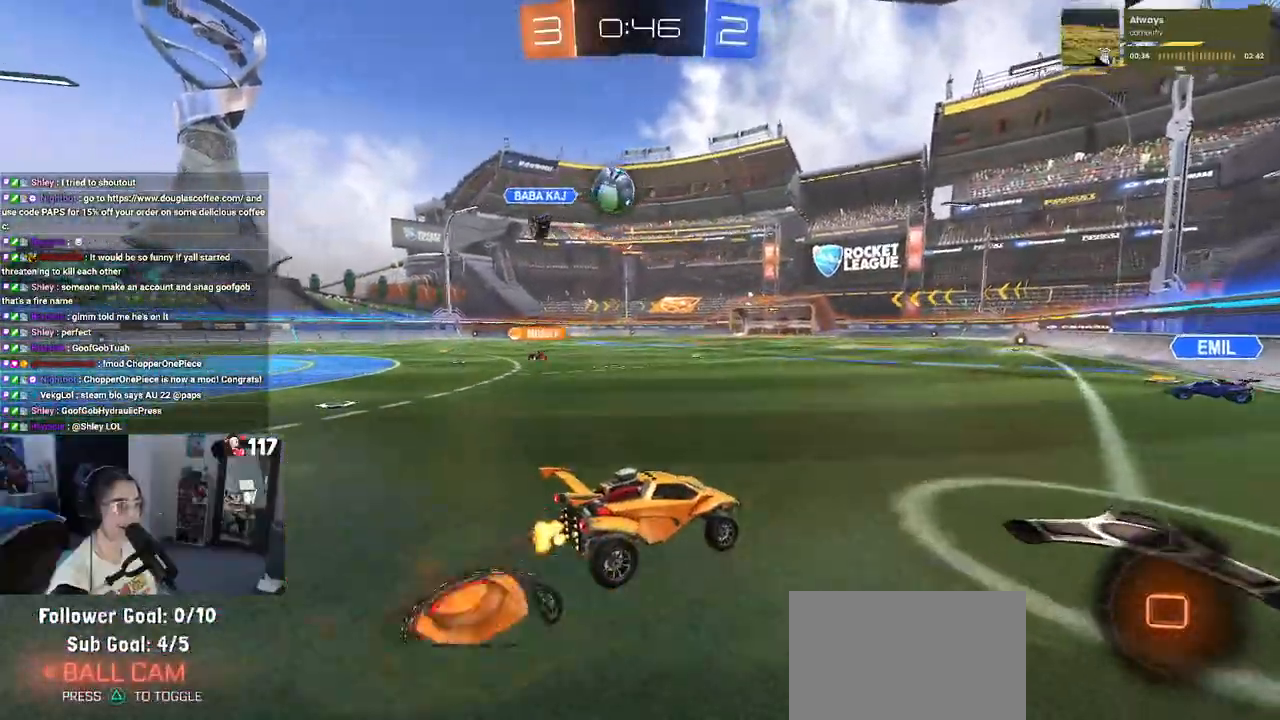
{"buttons": ["SQUARE"], "left_stick": "down-left", "right_stick": "center", "events": [[33, "CROSS", "down"], [117, "left_stick", "down"], [150, "CROSS", "up"], [167, "TRIANGLE", "down"], [267, "TRIANGLE", "up"], [433, "left_stick", "down-left"], [483, "SQUARE", "down"]]}
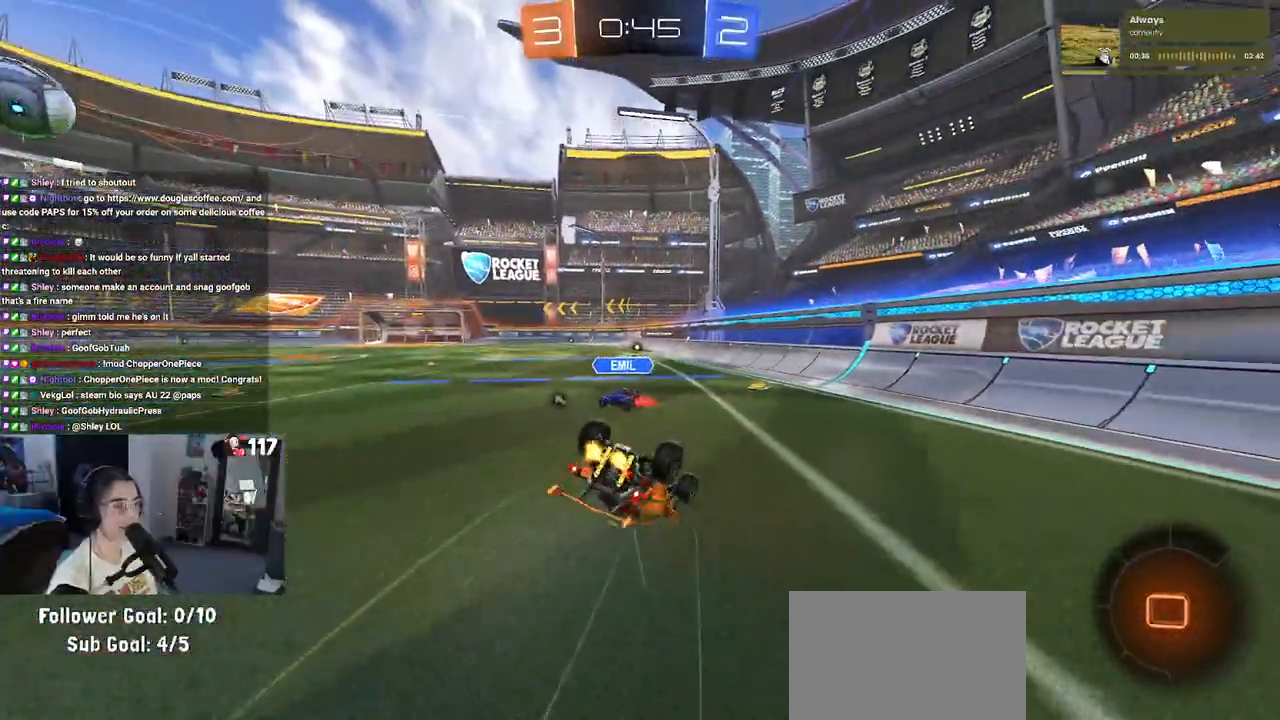
{"buttons": [], "left_stick": "down", "right_stick": "center", "events": [[483, "SQUARE", "up"], [483, "left_stick", "down"]]}
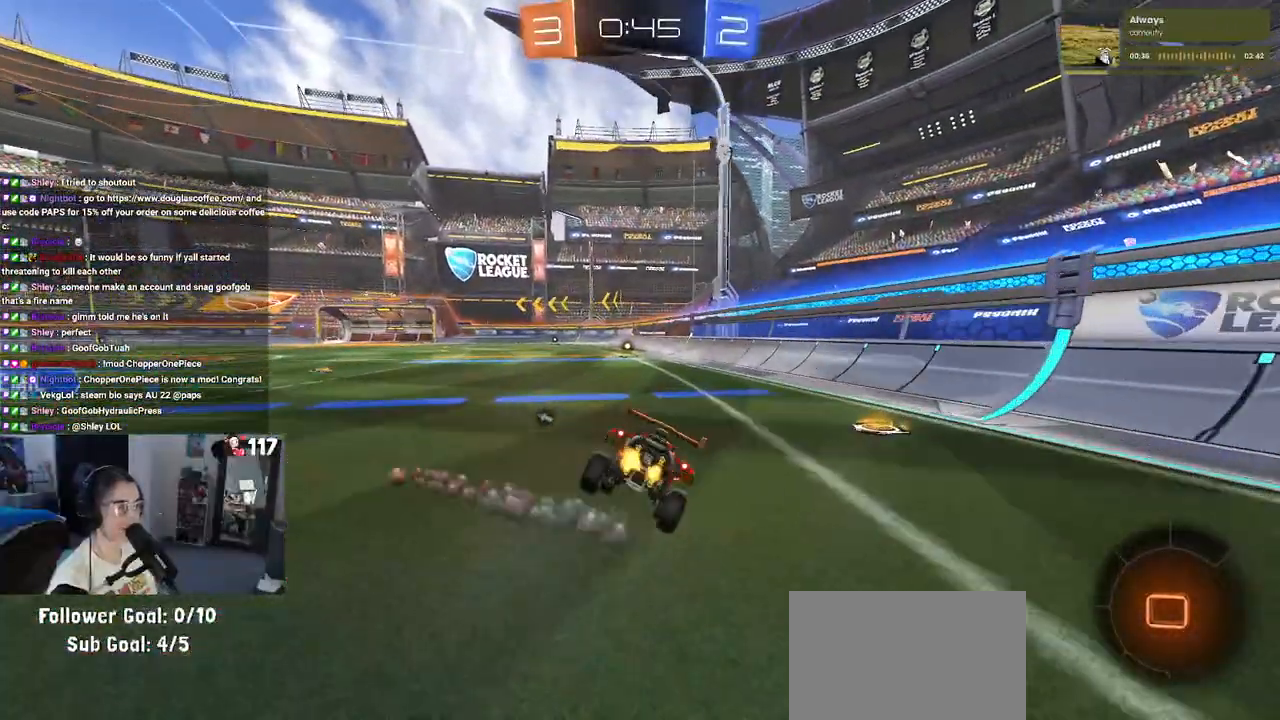
{"buttons": [], "left_stick": "center", "right_stick": "center", "events": [[150, "CROSS", "down"], [183, "CROSS", "up"], [433, "left_stick", "center"]]}
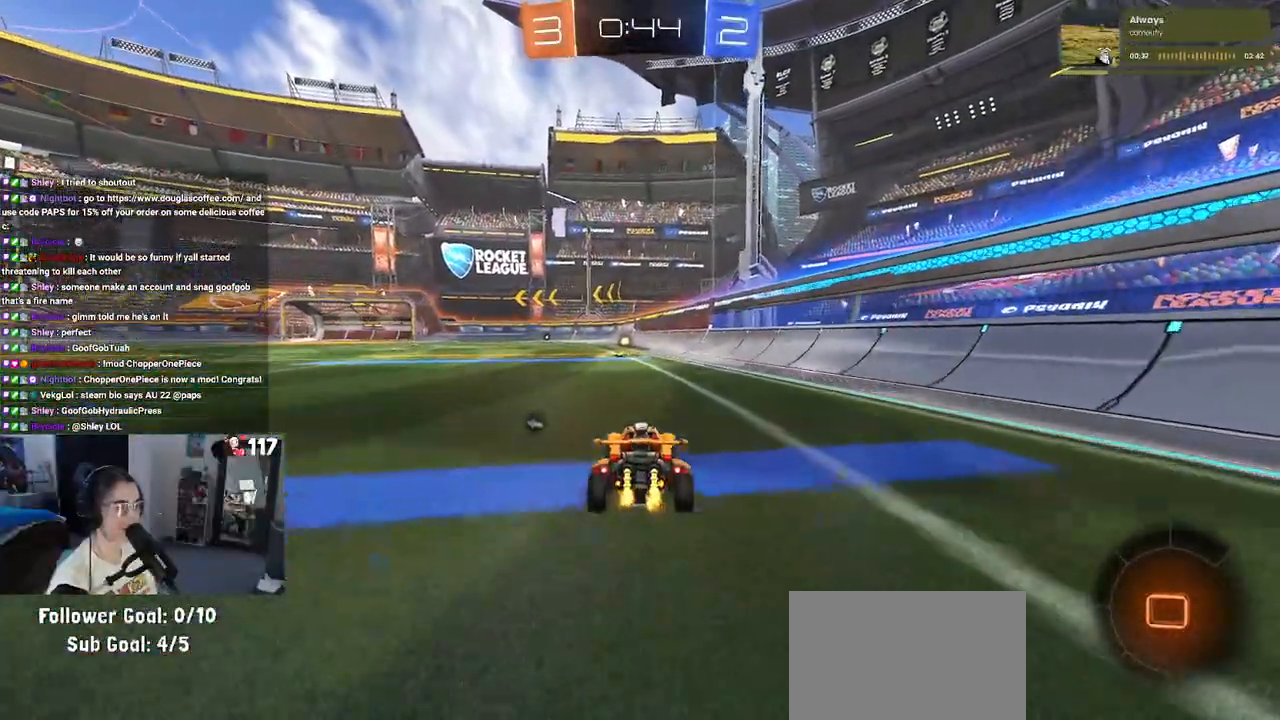
{"buttons": [], "left_stick": "up-left", "right_stick": "center", "events": [[383, "left_stick", "up-right"], [400, "CROSS", "down"], [467, "left_stick", "up-left"], [483, "CROSS", "up"]]}
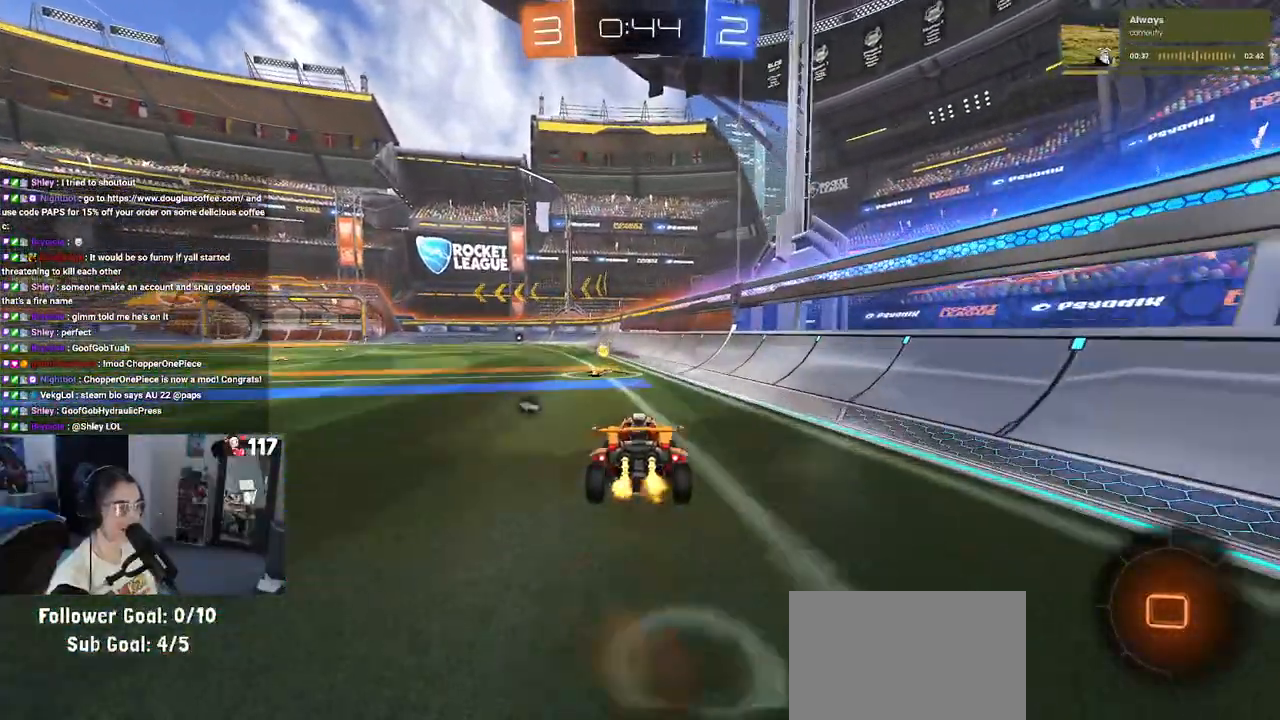
{"buttons": [], "left_stick": "down-left", "right_stick": "center", "events": [[33, "CROSS", "down"], [150, "CROSS", "up"], [150, "left_stick", "down"], [167, "TRIANGLE", "down"], [283, "TRIANGLE", "up"], [383, "left_stick", "down-left"]]}